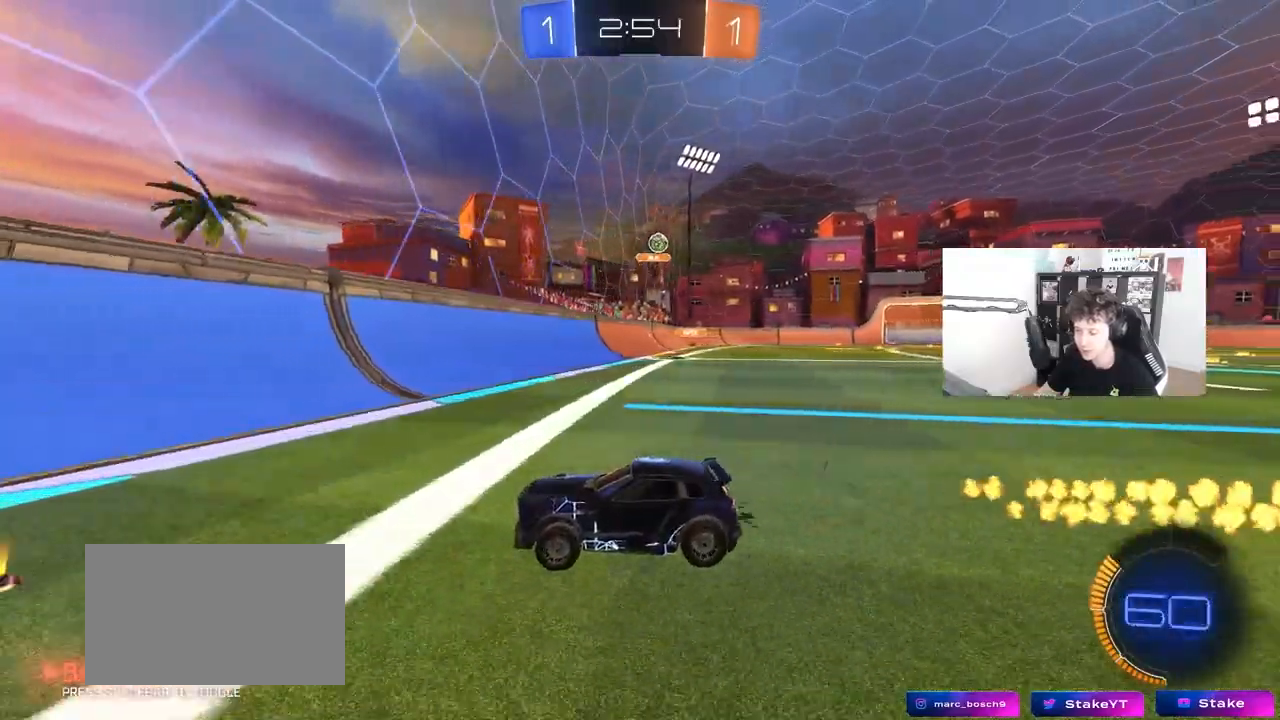
Gameplay with keyboard and mouse; each line is a JSON object with the keys and mouse buttons held at the frame after it. "events" lists presses ("down") and releases ("up") of "1", "2", "3", "4", "5", "a", "alt", "c", "caps_lock", "ctrl", "d", "e", "f", "g", "q", "r", "s", "shift", "space", "t", "tab", "v", "w", "x", "z", "mouse_left", "mouse_wheel" and "mouse_right" between this image and that frame as [ms after this image, input, new state], when the widget could be followed in between. "mouse_left", "mouse_wheel", "mouse_right" = the "left", "wheel", "right" buttons of the "mouse" list. No other keys are recorded. "wheel" means that the mouse wheel is clicked or scrolled. "mouse_move" is the direction in which the mouse moves at that frame (one of eight, or "still"), when it could be read.
{"keys": ["w"], "mouse": [], "mouse_move": "still", "events": [[100, "d", "up"], [200, "d", "down"], [433, "d", "up"]]}
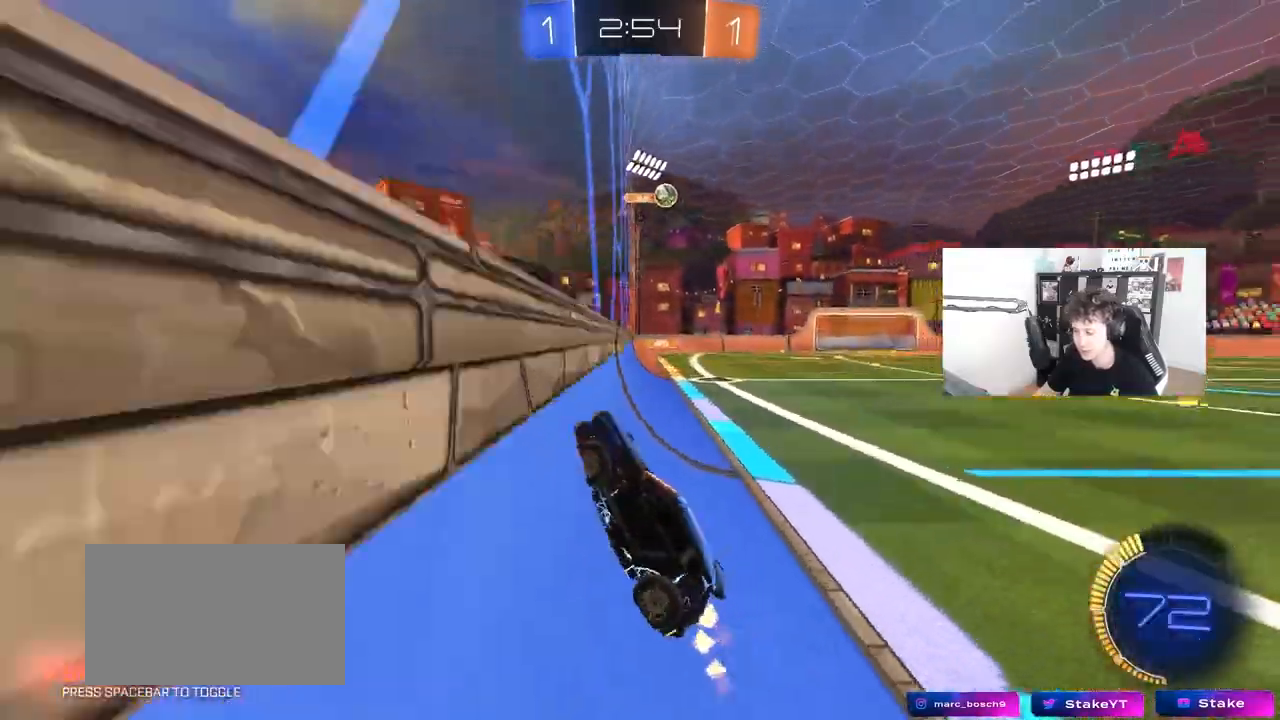
{"keys": [], "mouse": ["left", "right"], "mouse_move": "down-left", "events": [[33, "mouse_left", "down"], [167, "w", "up"], [267, "a", "down"], [267, "mouse_right", "down"], [267, "s", "down"], [350, "d", "down"], [350, "shift", "down"], [400, "a", "up"], [400, "d", "up"], [400, "s", "up"], [400, "shift", "up"], [450, "mouse_right", "up"], [500, "mouse_right", "down"]]}
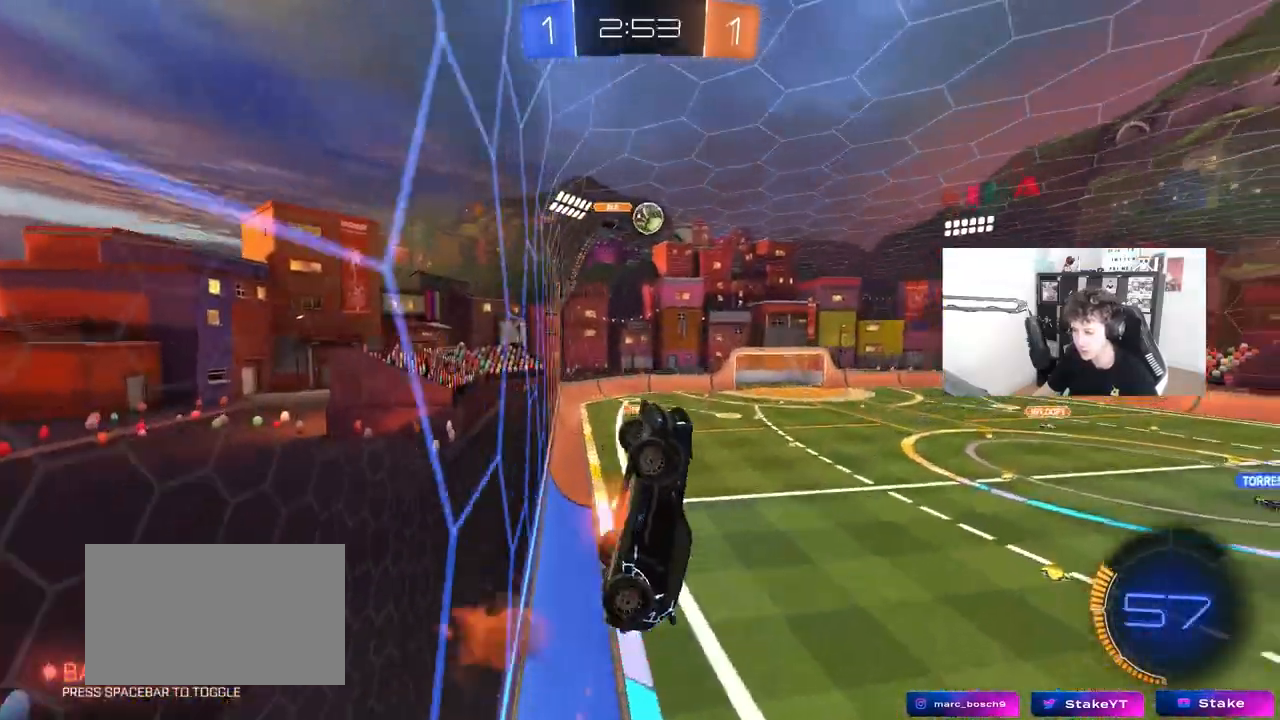
{"keys": ["a"], "mouse": ["left"], "mouse_move": "still", "events": [[50, "s", "down"], [133, "a", "down"], [183, "mouse_right", "up"], [183, "shift", "down"], [233, "a", "up"], [233, "s", "up"], [283, "shift", "up"], [333, "a", "down"]]}
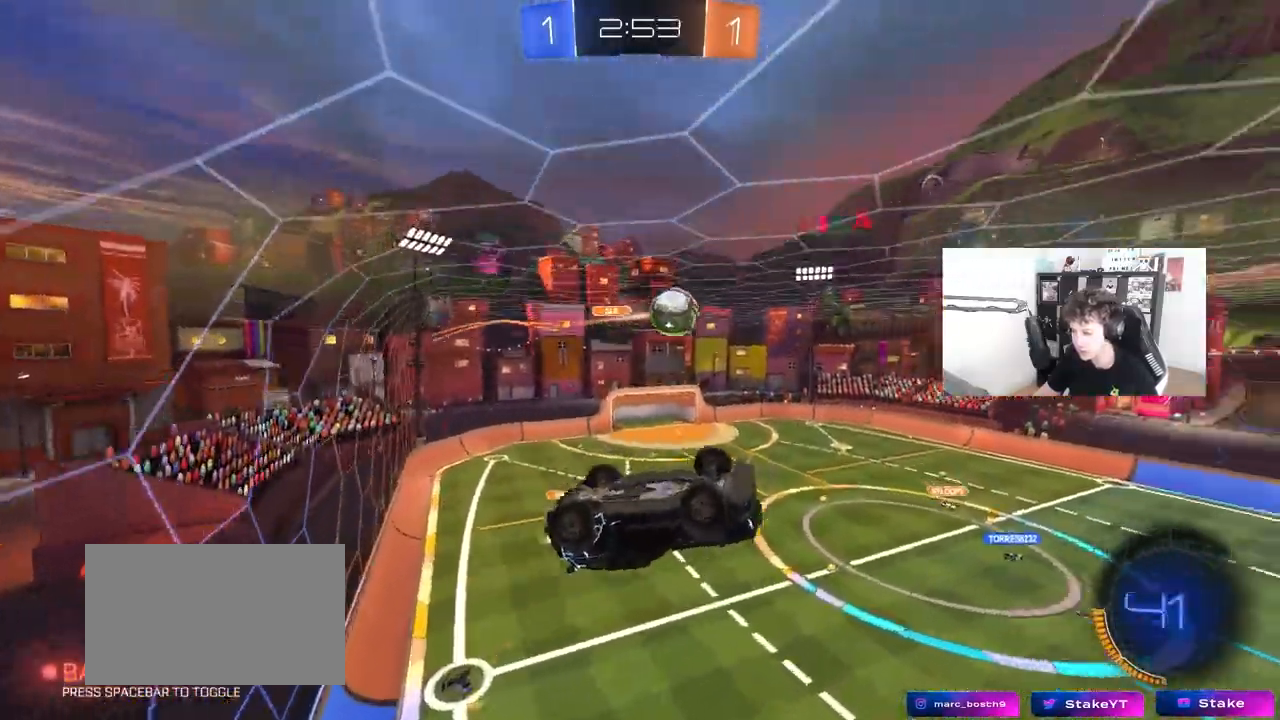
{"keys": ["a", "shift"], "mouse": ["left", "right"], "mouse_move": "still", "events": [[17, "a", "up"], [67, "d", "down"], [100, "shift", "down"], [150, "d", "up"], [150, "w", "down"], [200, "a", "down"], [200, "shift", "up"], [250, "w", "up"], [383, "a", "up"], [383, "mouse_right", "down"], [433, "a", "down"], [483, "shift", "down"]]}
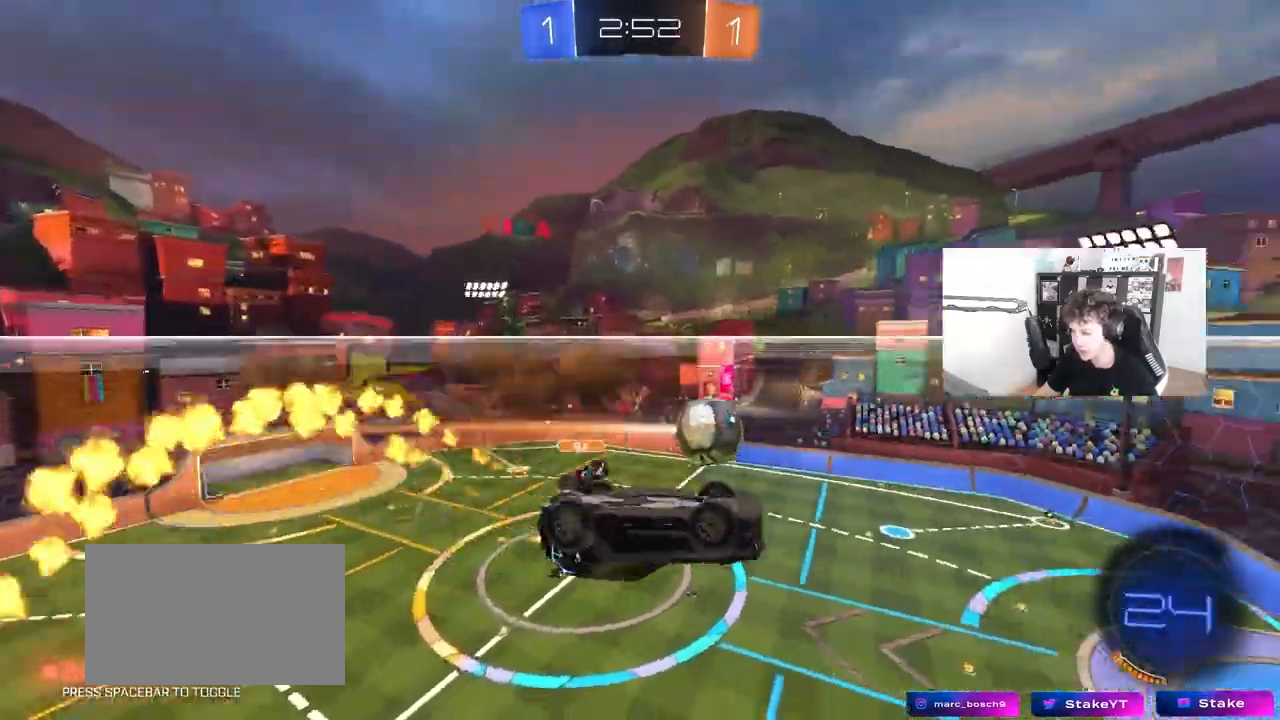
{"keys": ["a", "shift"], "mouse": [], "mouse_move": "still", "events": [[83, "mouse_right", "up"], [117, "mouse_left", "up"], [167, "w", "down"], [267, "w", "up"]]}
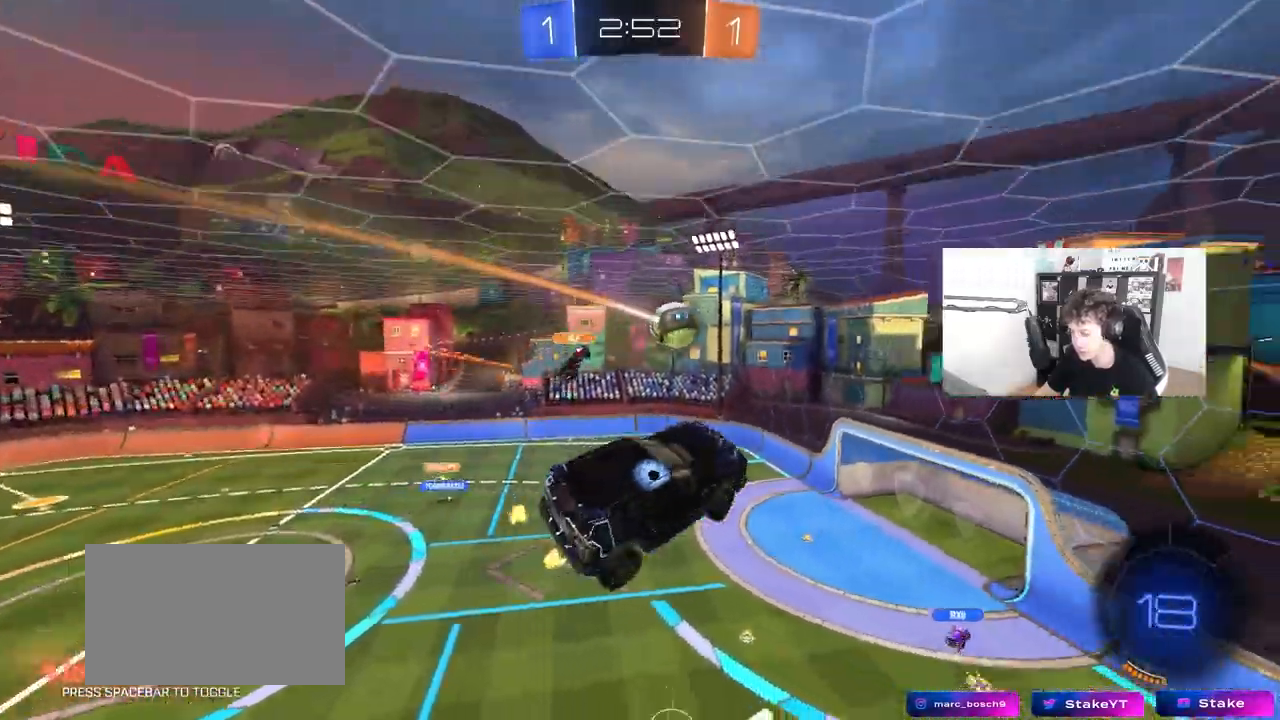
{"keys": [], "mouse": [], "mouse_move": "still", "events": [[83, "shift", "up"], [133, "a", "up"], [283, "d", "down"], [283, "shift", "down"], [417, "d", "up"], [417, "shift", "up"]]}
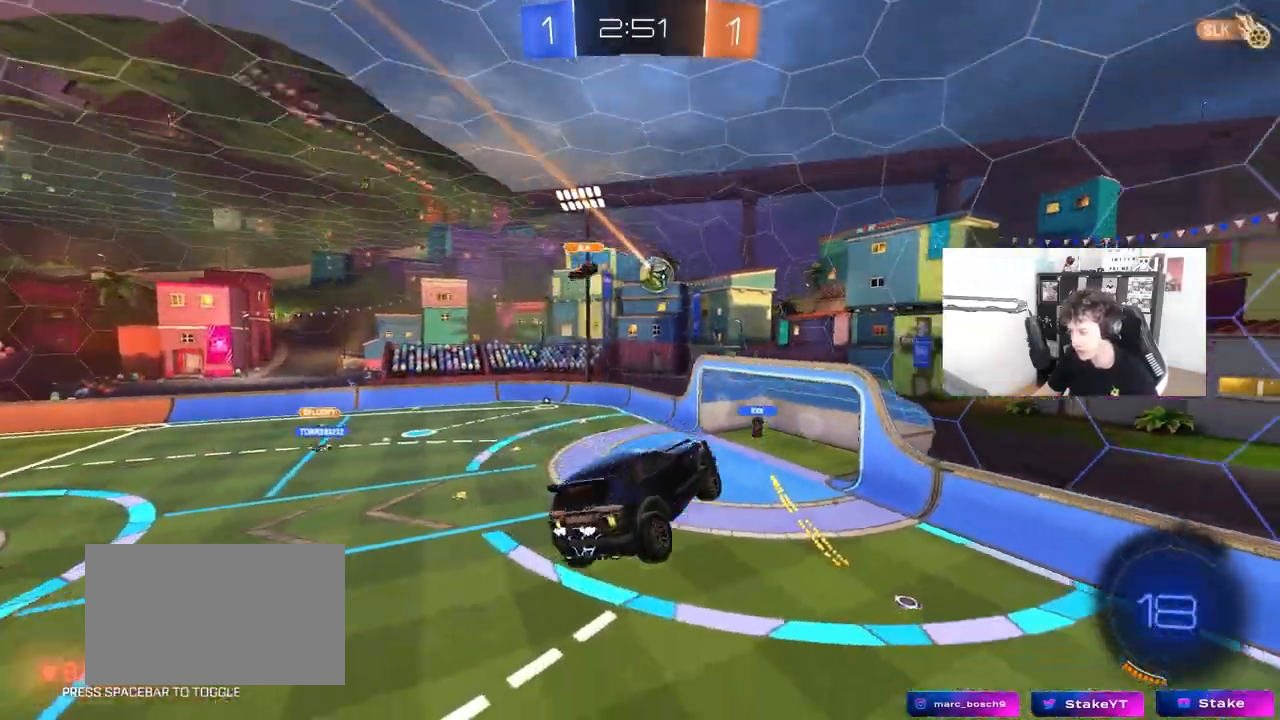
{"keys": ["d", "w"], "mouse": [], "mouse_move": "still", "events": [[333, "w", "down"], [433, "d", "down"]]}
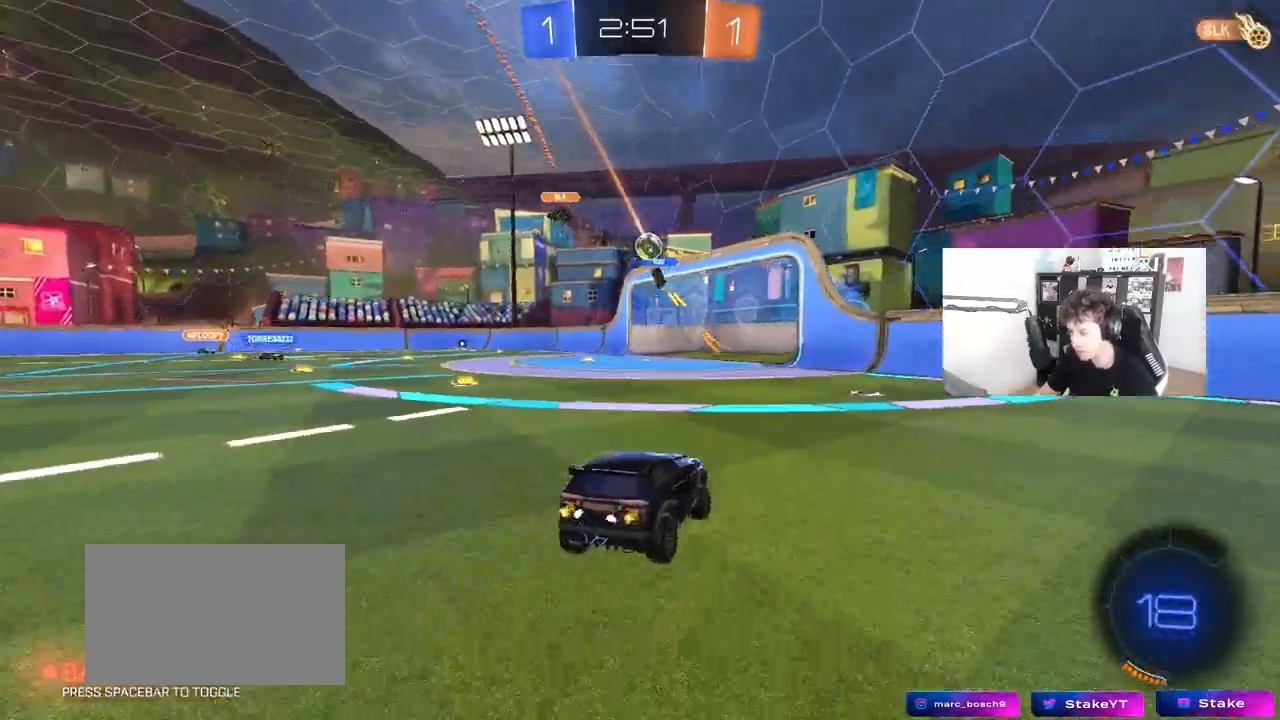
{"keys": ["a", "w"], "mouse": [], "mouse_move": "still", "events": [[217, "d", "up"], [350, "a", "down"], [350, "shift", "down"], [450, "shift", "up"]]}
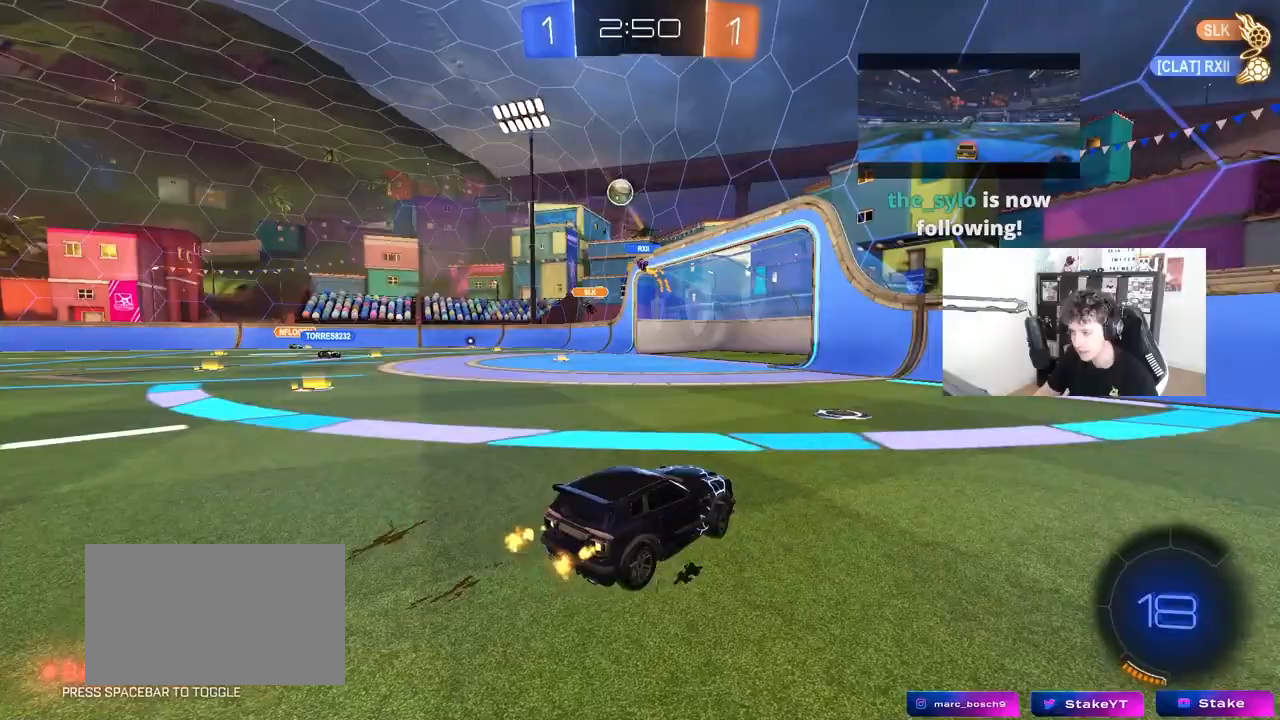
{"keys": ["a", "w"], "mouse": [], "mouse_move": "still", "events": [[50, "a", "up"], [283, "a", "down"], [367, "shift", "down"], [467, "shift", "up"]]}
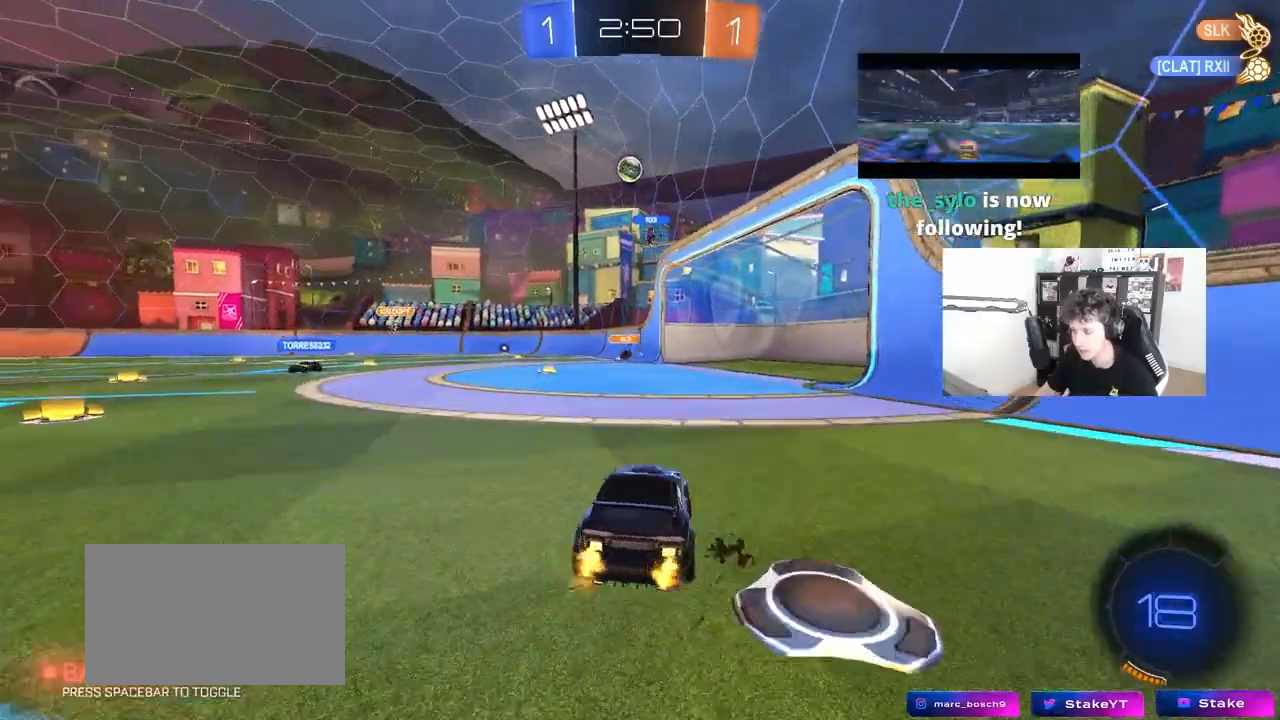
{"keys": ["w"], "mouse": [], "mouse_move": "still", "events": [[200, "a", "up"], [250, "d", "down"], [433, "d", "up"]]}
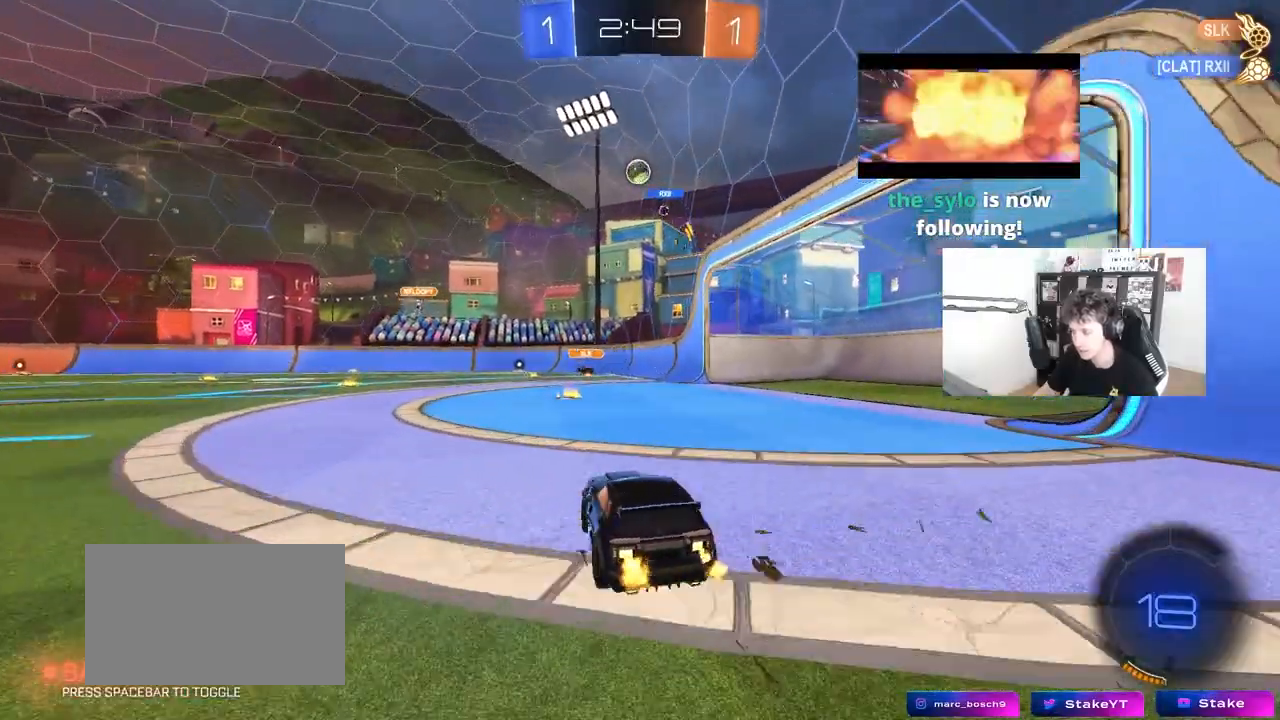
{"keys": ["w"], "mouse": [], "mouse_move": "still", "events": []}
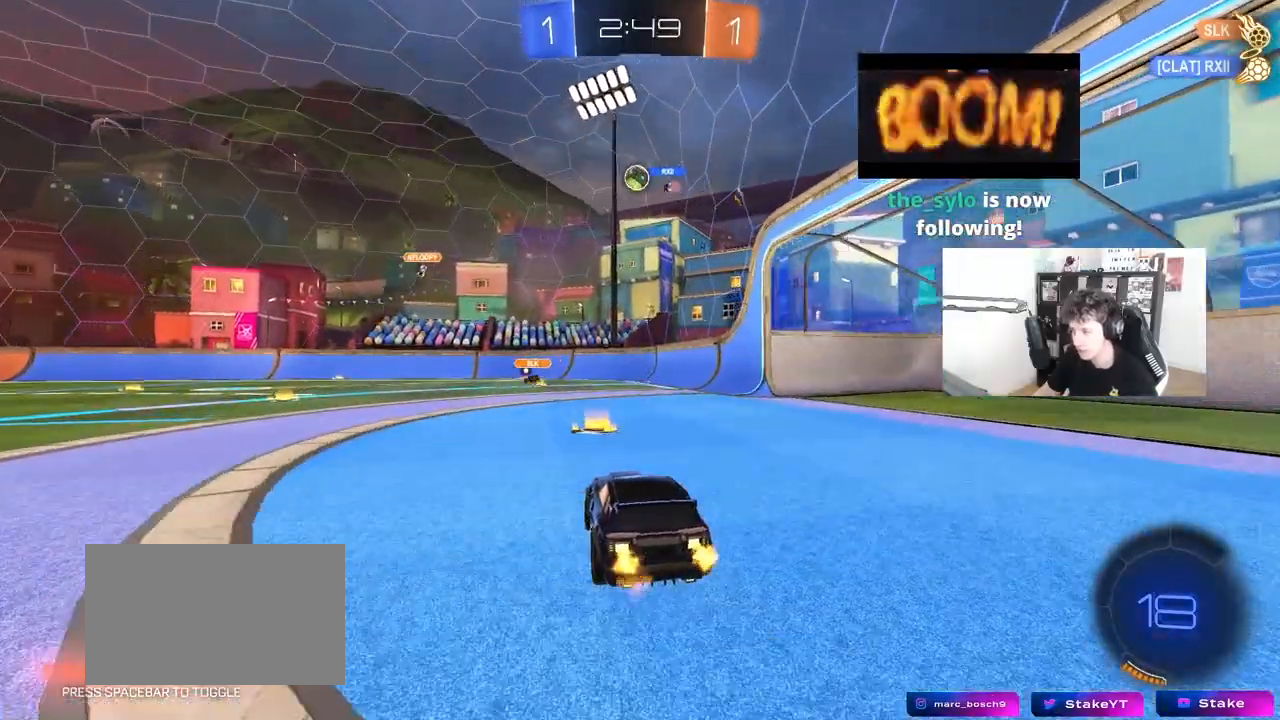
{"keys": ["w"], "mouse": [], "mouse_move": "still", "events": [[133, "d", "down"], [317, "d", "up"]]}
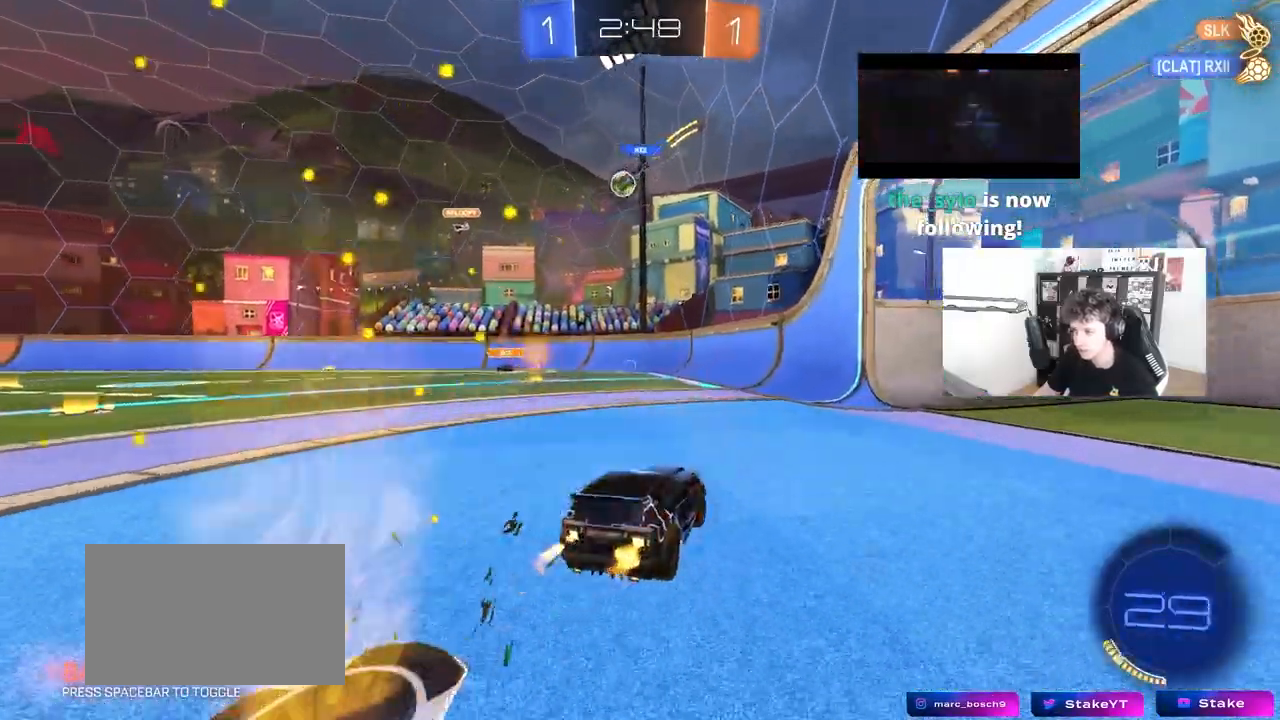
{"keys": [], "mouse": [], "mouse_move": "still", "events": [[283, "w", "up"], [383, "a", "down"], [483, "a", "up"]]}
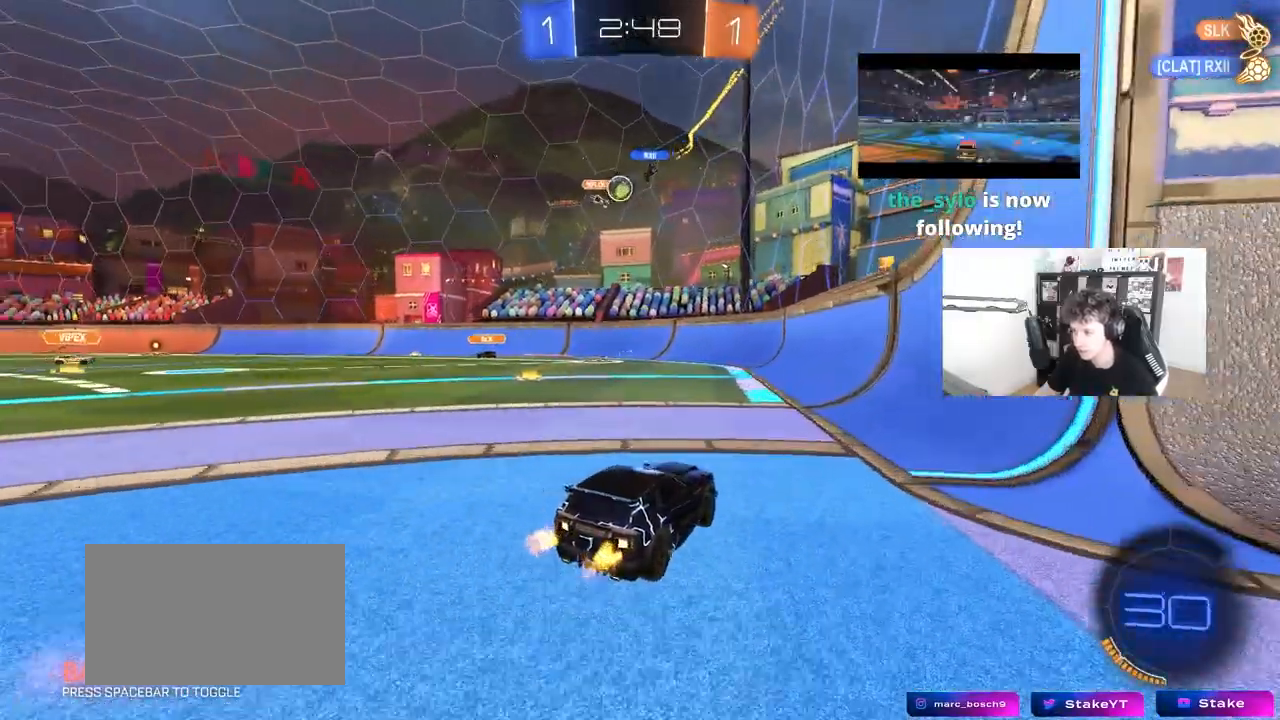
{"keys": ["w"], "mouse": ["left"], "mouse_move": "still", "events": [[67, "d", "down"], [117, "w", "down"], [217, "d", "up"], [300, "d", "down"], [350, "mouse_left", "down"], [400, "d", "up"]]}
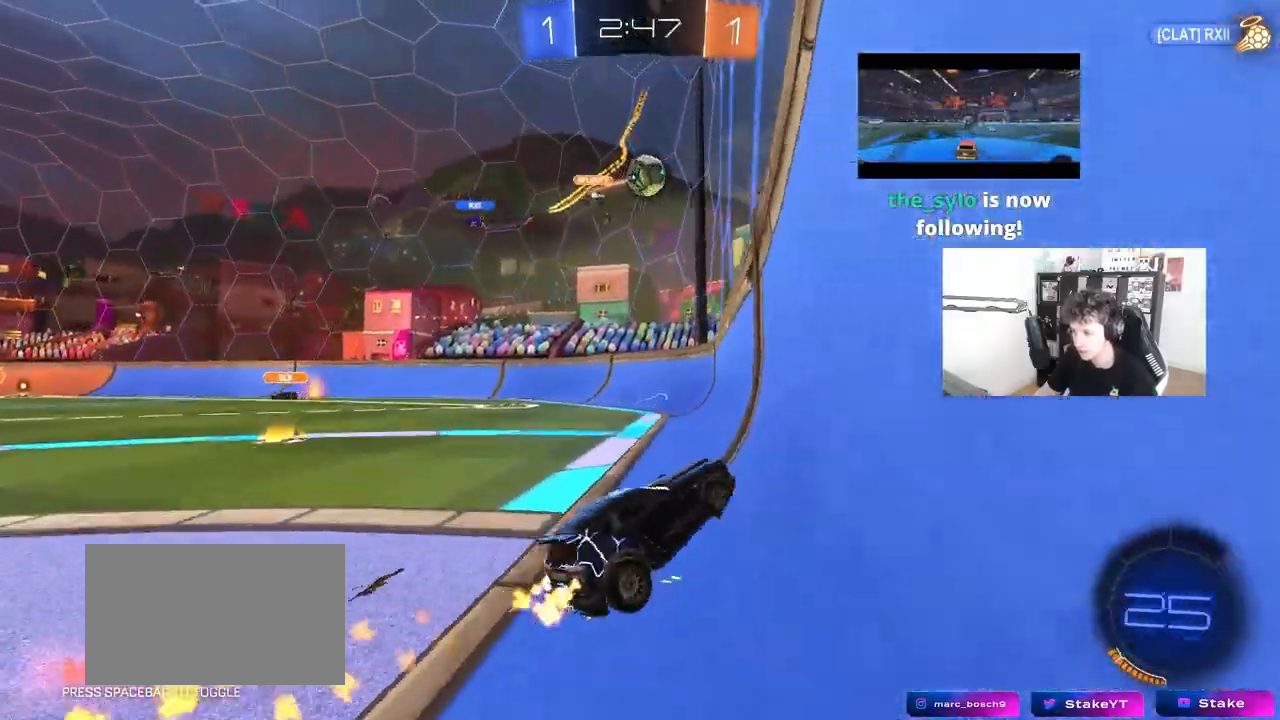
{"keys": [], "mouse": ["left"], "mouse_move": "still", "events": [[283, "a", "down"], [367, "w", "up"], [417, "a", "up"]]}
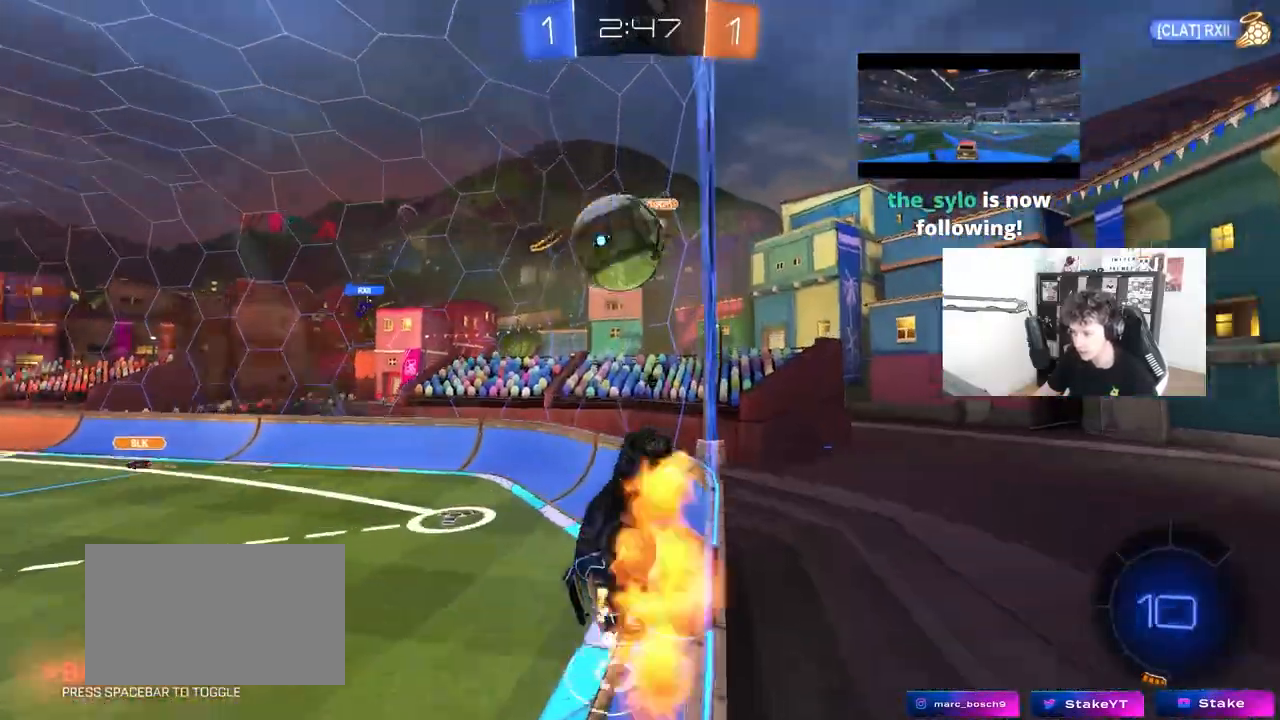
{"keys": ["a", "shift"], "mouse": [], "mouse_move": "up", "events": [[17, "mouse_right", "down"], [50, "a", "down"], [100, "mouse_right", "up"], [100, "shift", "down"], [100, "w", "down"], [150, "mouse_right", "down"], [200, "s", "down"], [250, "w", "up"], [333, "mouse_right", "up"], [383, "s", "up"], [433, "mouse_left", "up"]]}
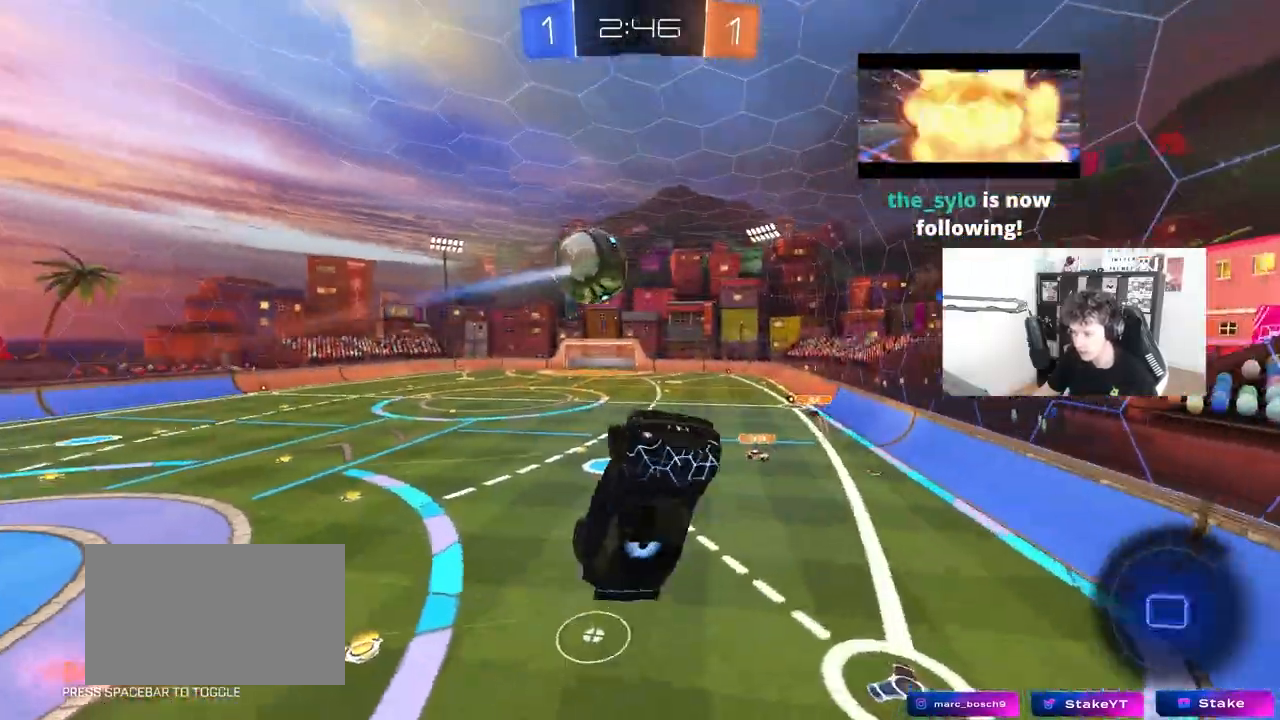
{"keys": ["s"], "mouse": [], "mouse_move": "still", "events": [[33, "shift", "up"], [317, "shift", "down"], [400, "s", "down"], [450, "shift", "up"], [500, "a", "up"]]}
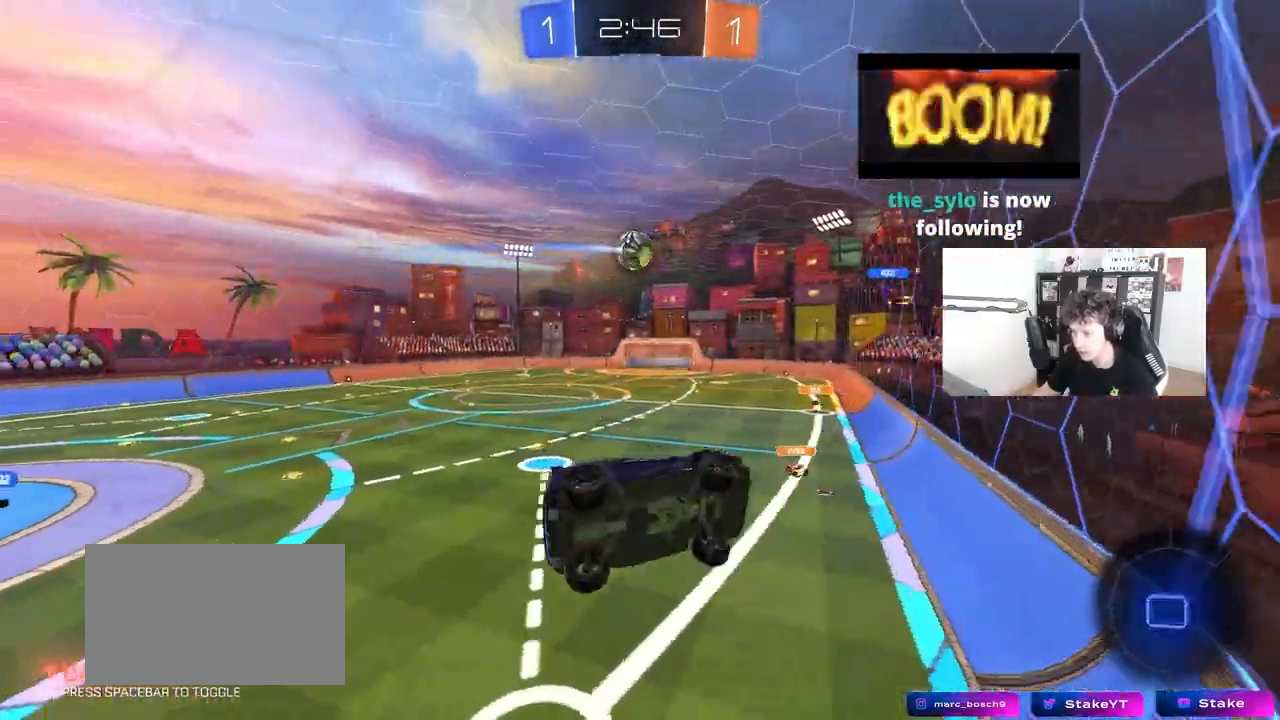
{"keys": ["w"], "mouse": [], "mouse_move": "still", "events": [[33, "s", "up"], [283, "w", "down"]]}
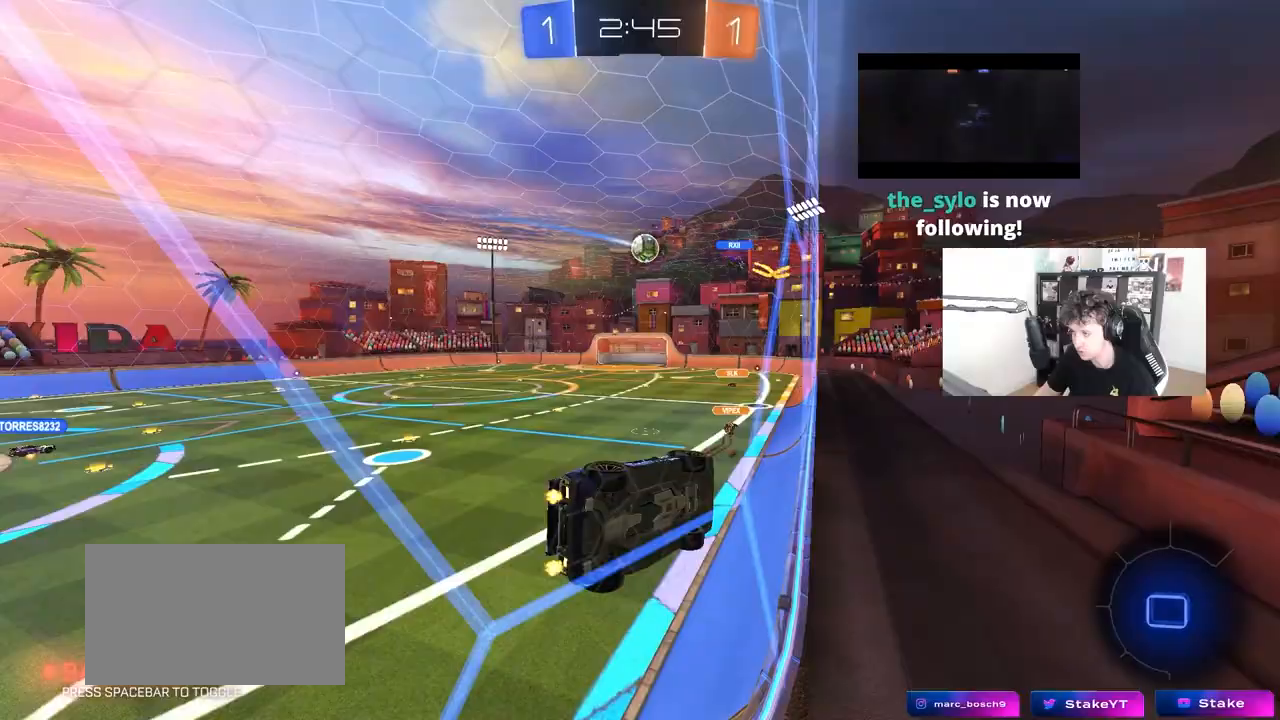
{"keys": ["w"], "mouse": [], "mouse_move": "still", "events": [[100, "a", "down"], [333, "a", "up"]]}
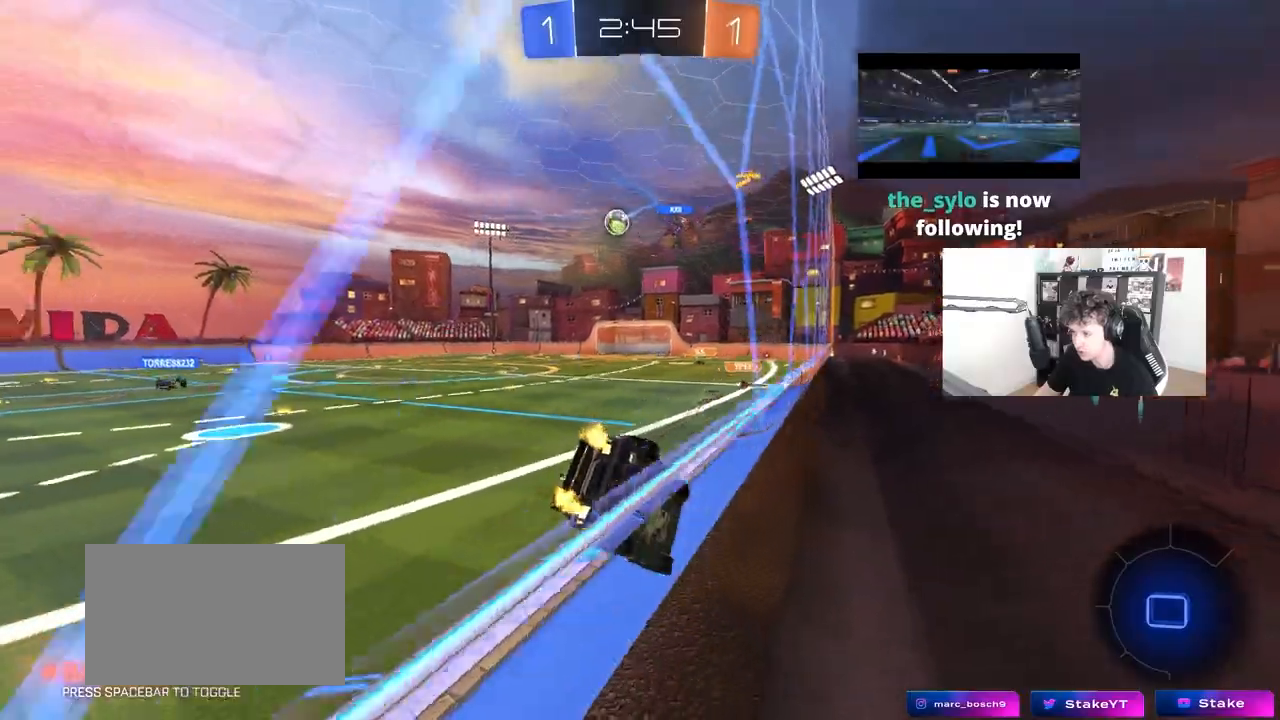
{"keys": ["d", "w"], "mouse": ["left"], "mouse_move": "still", "events": [[167, "a", "down"], [350, "a", "up"], [400, "d", "down"], [500, "mouse_left", "down"]]}
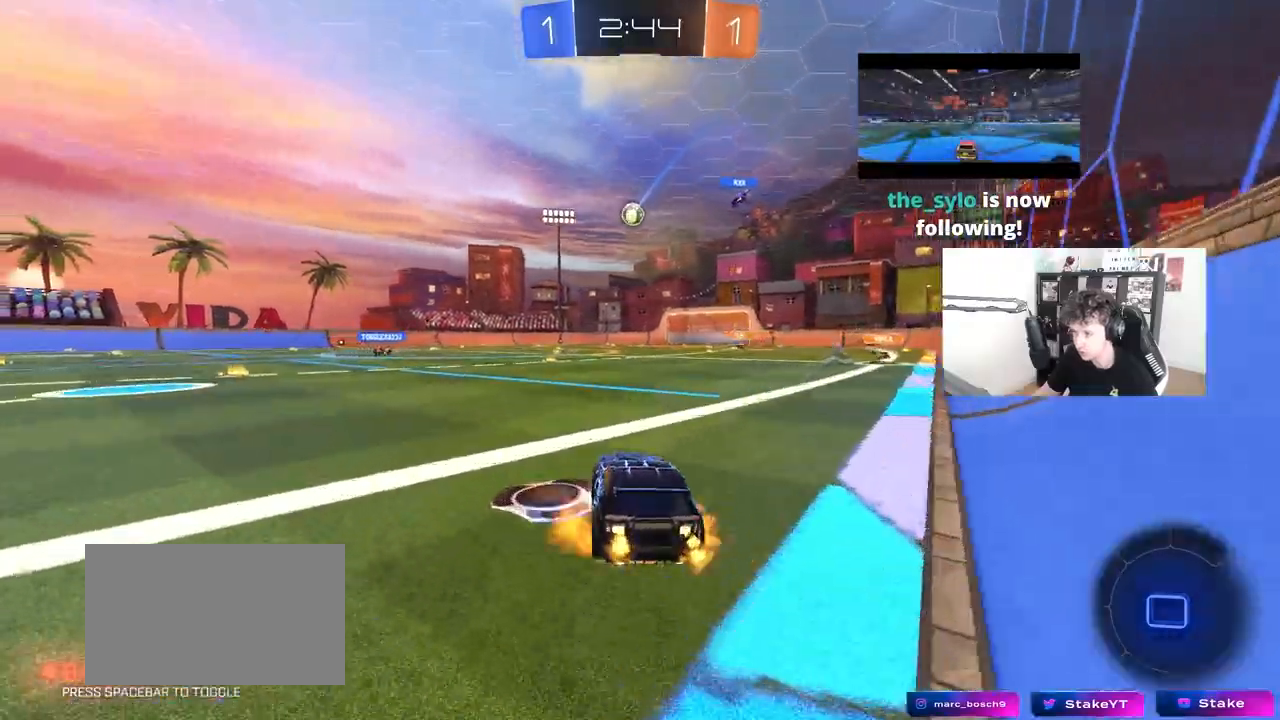
{"keys": ["a", "s", "shift"], "mouse": ["left"], "mouse_move": "still", "events": [[50, "d", "up"], [50, "mouse_right", "down"], [83, "a", "down"], [83, "shift", "down"], [133, "mouse_right", "up"], [183, "mouse_right", "down"], [233, "s", "down"], [233, "w", "up"], [417, "mouse_right", "up"]]}
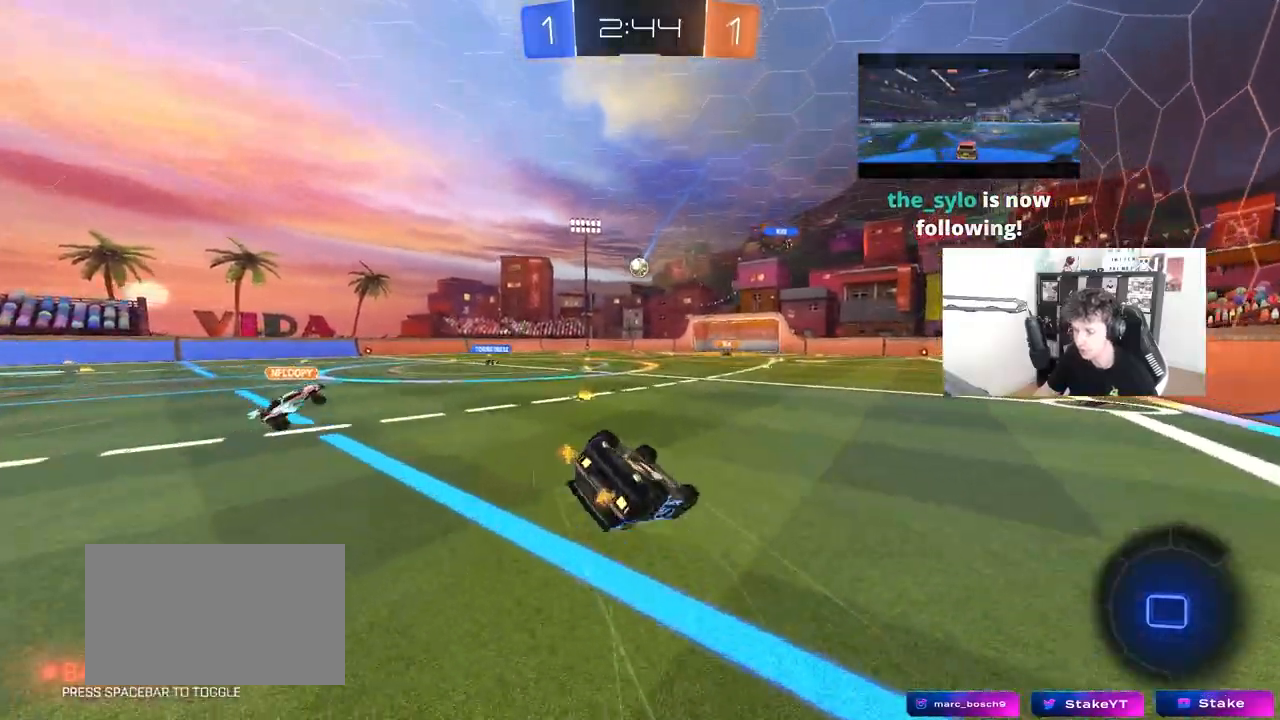
{"keys": [], "mouse": [], "mouse_move": "still", "events": [[67, "mouse_left", "up"], [100, "s", "up"], [200, "s", "down"], [333, "shift", "up"], [383, "s", "up"], [483, "a", "up"]]}
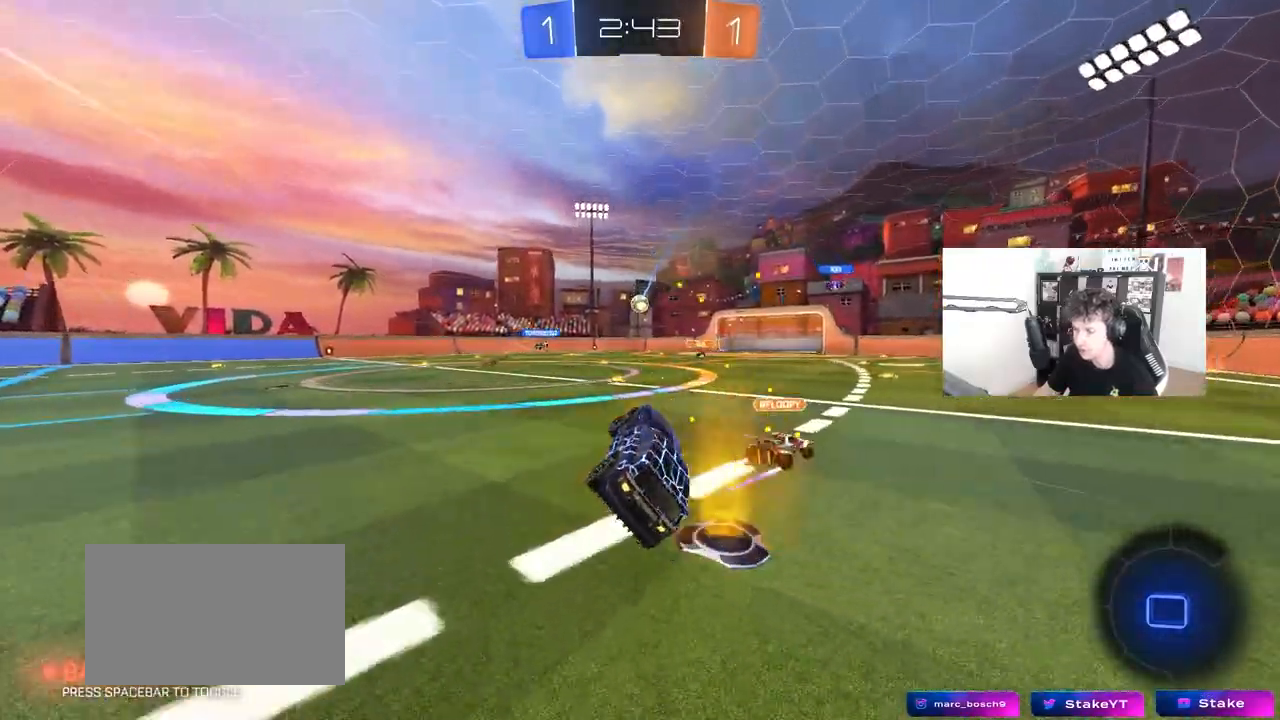
{"keys": ["w"], "mouse": [], "mouse_move": "still", "events": [[167, "a", "down"], [167, "w", "down"], [450, "a", "up"]]}
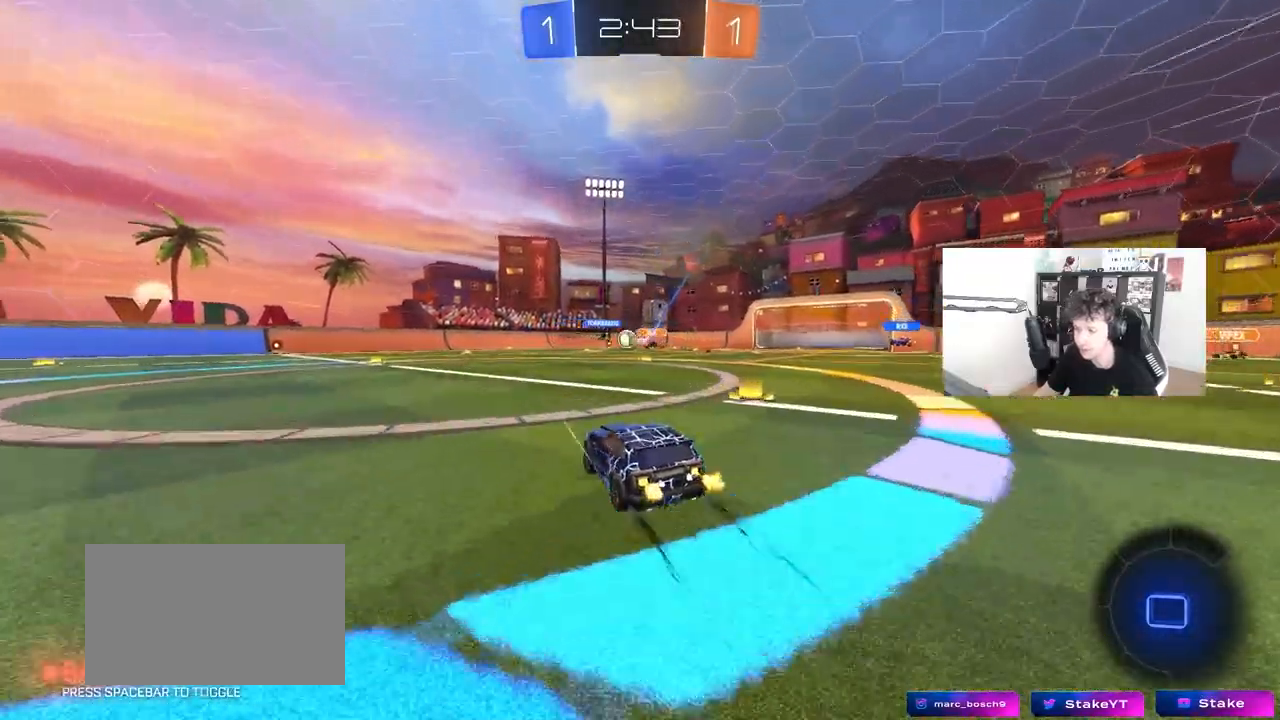
{"keys": ["a", "w"], "mouse": [], "mouse_move": "still", "events": [[283, "a", "down"]]}
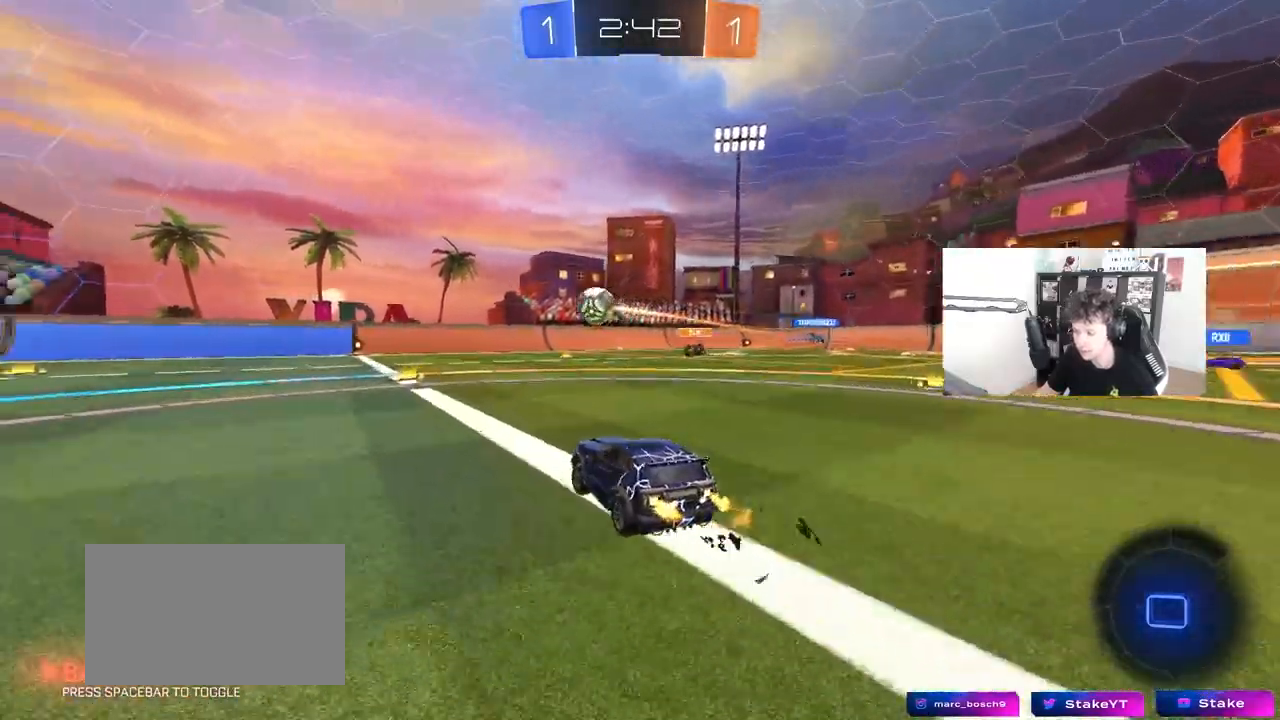
{"keys": ["w"], "mouse": [], "mouse_move": "still", "events": [[50, "a", "up"], [150, "a", "down"], [200, "shift", "down"], [300, "shift", "up"], [483, "a", "up"]]}
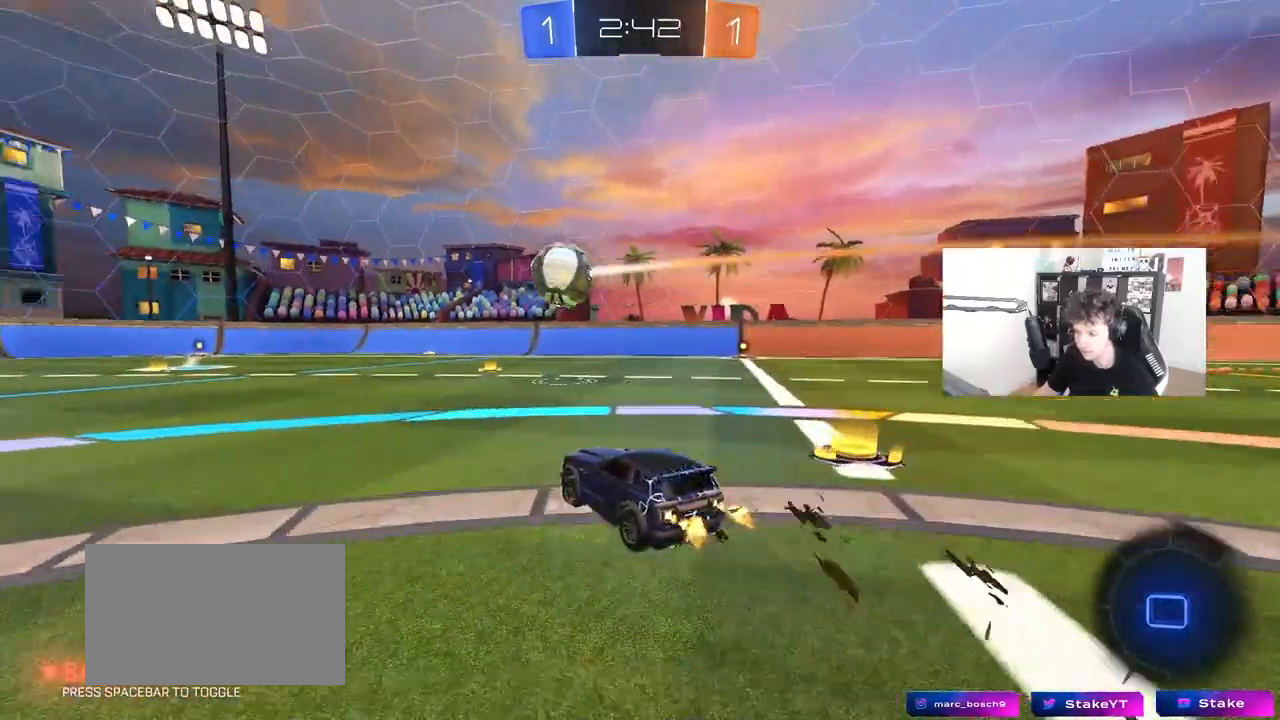
{"keys": ["a", "s", "shift"], "mouse": [], "mouse_move": "still", "events": [[33, "mouse_left", "down"], [33, "mouse_right", "down"], [67, "d", "down"], [117, "a", "down"], [117, "d", "up"], [117, "mouse_right", "up"], [117, "shift", "down"], [117, "space", "down"], [167, "mouse_right", "down"], [217, "w", "up"], [267, "s", "down"], [267, "space", "up"], [350, "mouse_left", "up"], [350, "mouse_right", "up"]]}
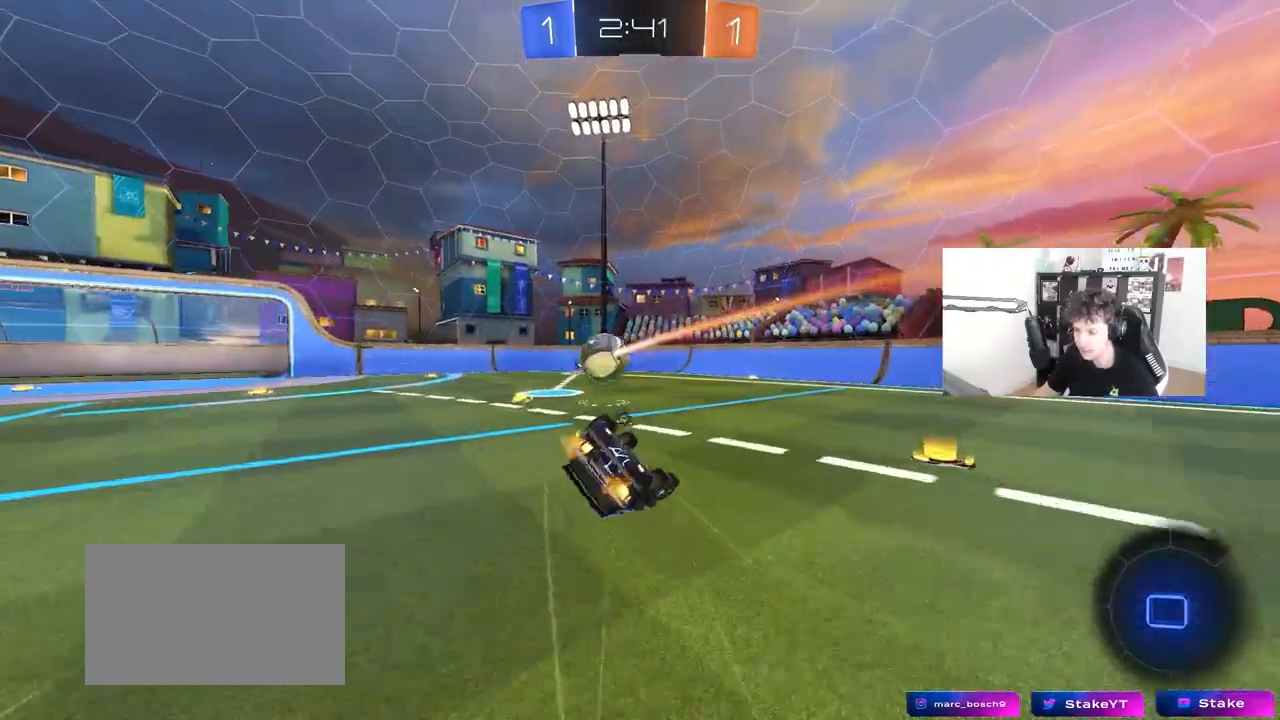
{"keys": [], "mouse": [], "mouse_move": "still", "events": [[133, "s", "up"], [233, "s", "down"], [283, "space", "down"], [417, "shift", "up"], [467, "a", "up"], [467, "s", "up"], [467, "space", "up"]]}
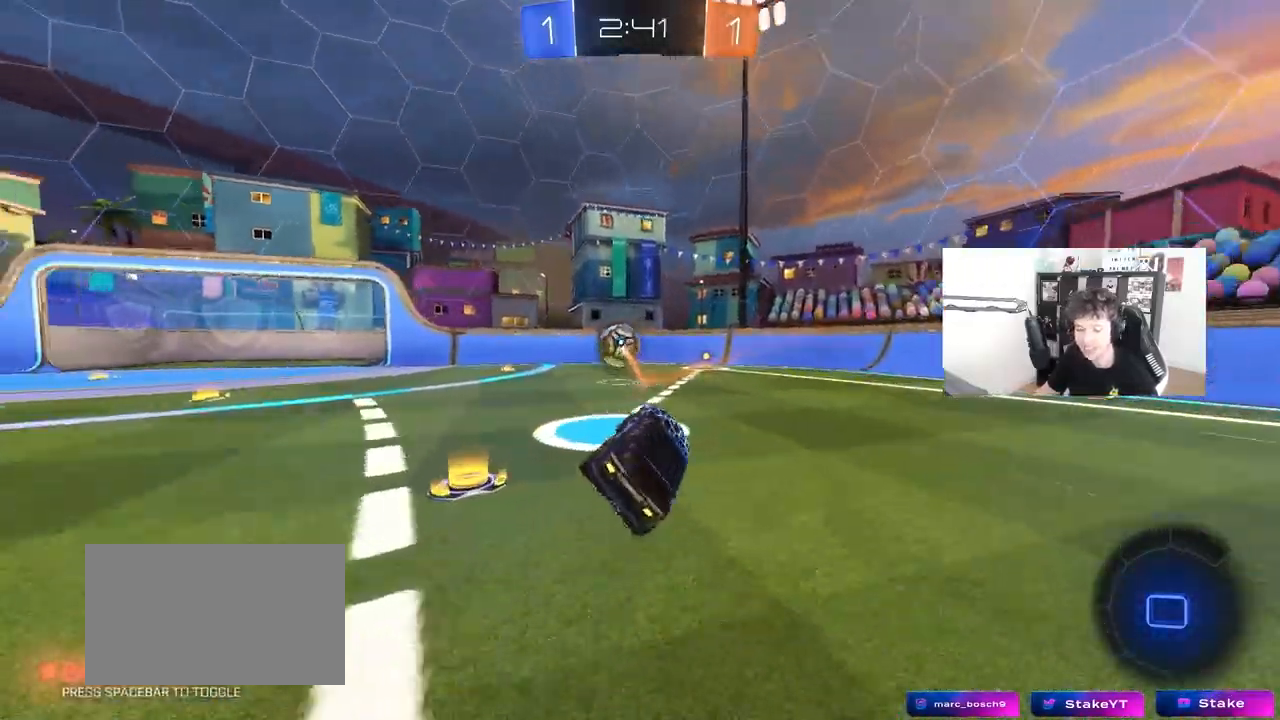
{"keys": ["w"], "mouse": [], "mouse_move": "still", "events": [[150, "w", "down"], [250, "a", "down"], [250, "mouse_left", "down"], [300, "a", "up"], [433, "mouse_left", "up"]]}
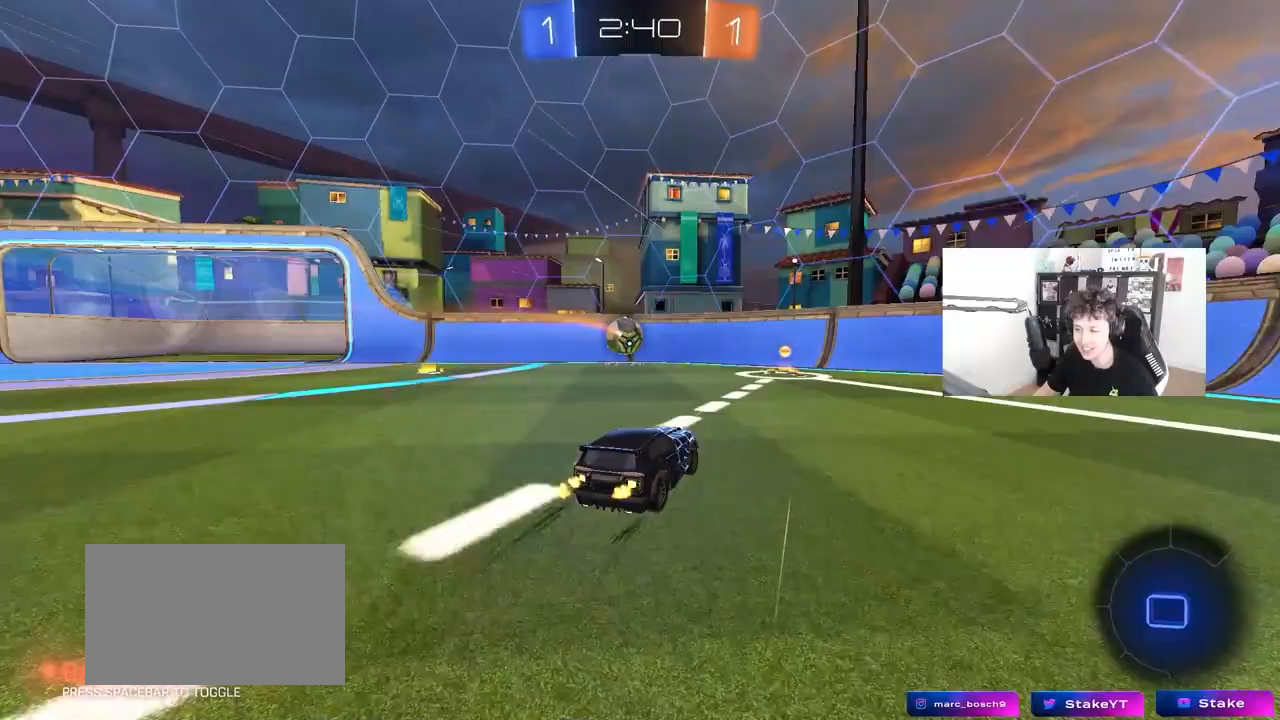
{"keys": ["w"], "mouse": [], "mouse_move": "still", "events": [[67, "d", "down"], [167, "d", "up"], [217, "a", "down"], [267, "mouse_left", "down"], [350, "a", "up"], [450, "mouse_left", "up"]]}